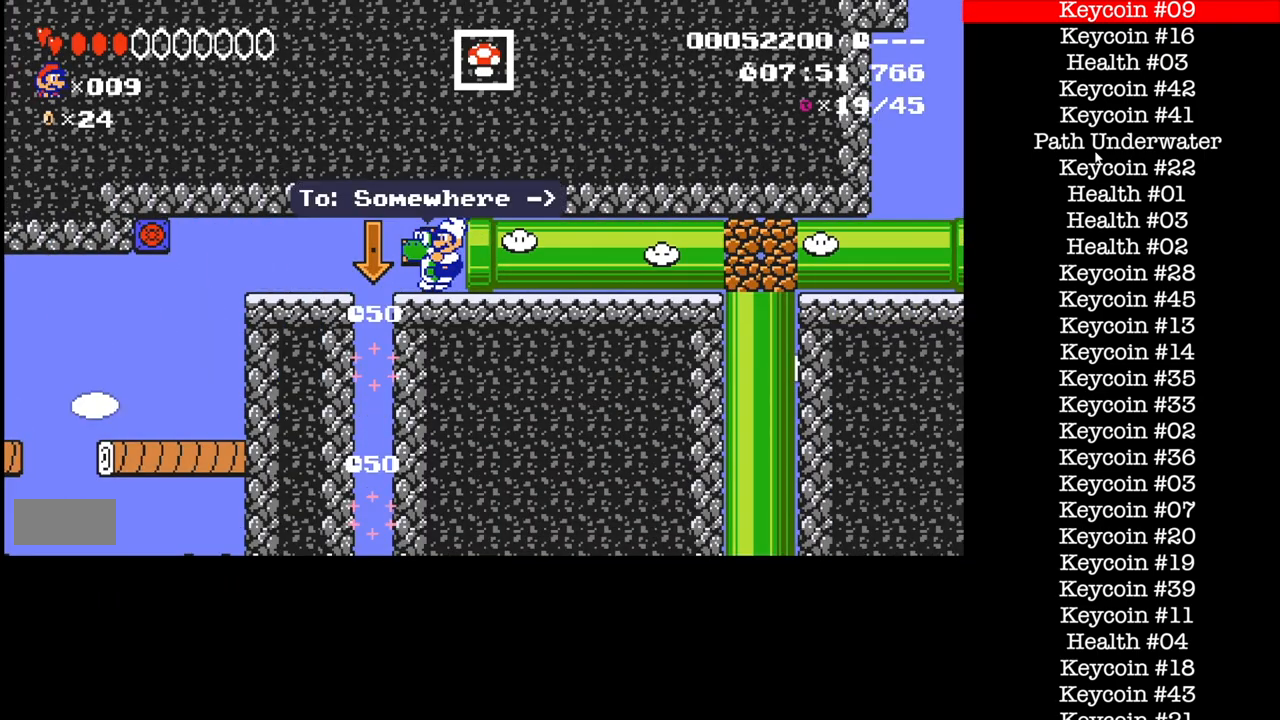
Gameplay with a controller (Nintendo layout); each line is a JSON object with the inputs held at the frame after it. "events" lists button and stick changes between this image and that frame as [ms after this image, input, new state], when the widget could be followed in between. Not read: L3 R1 R3.
{"buttons": ["DPAD_RIGHT"], "events": [[300, "DPAD_LEFT", "up"], [300, "DPAD_RIGHT", "down"], [400, "B", "up"]]}
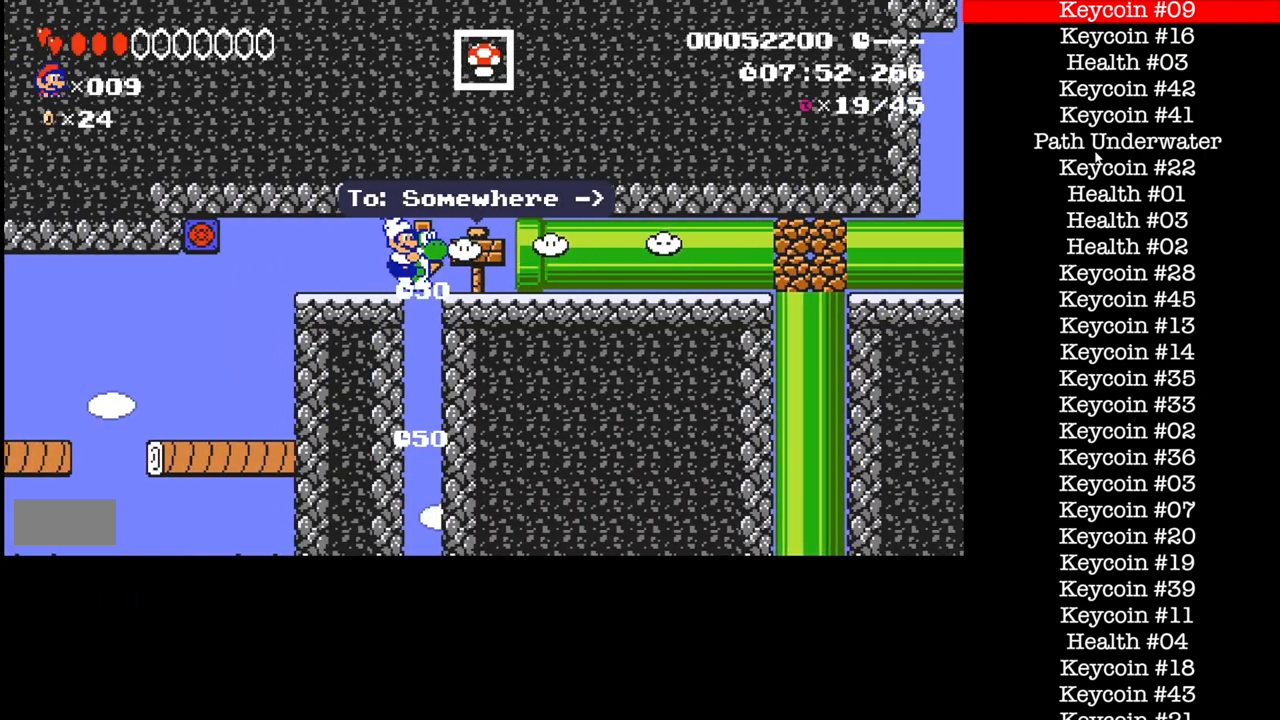
{"buttons": [], "events": [[67, "DPAD_RIGHT", "up"], [201, "DPAD_RIGHT", "down"], [367, "DPAD_RIGHT", "up"]]}
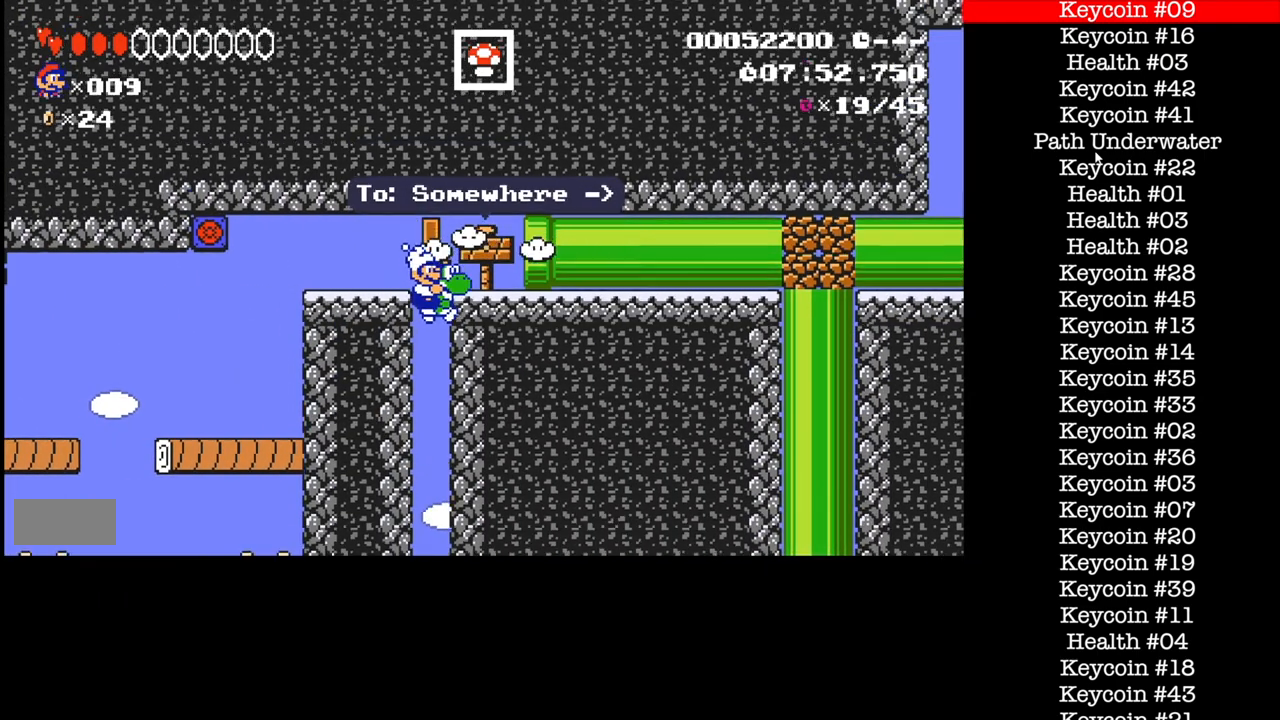
{"buttons": ["B", "DPAD_RIGHT"], "events": [[233, "B", "down"], [500, "DPAD_RIGHT", "down"]]}
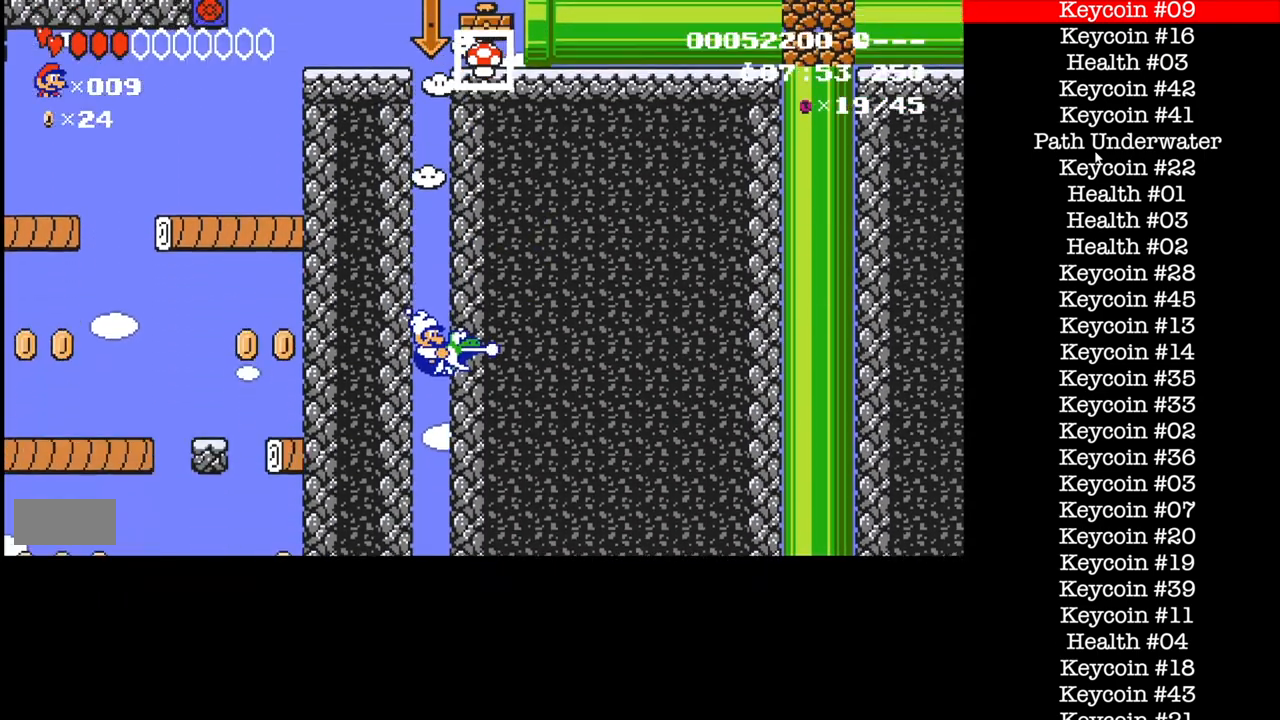
{"buttons": ["DPAD_LEFT"]}
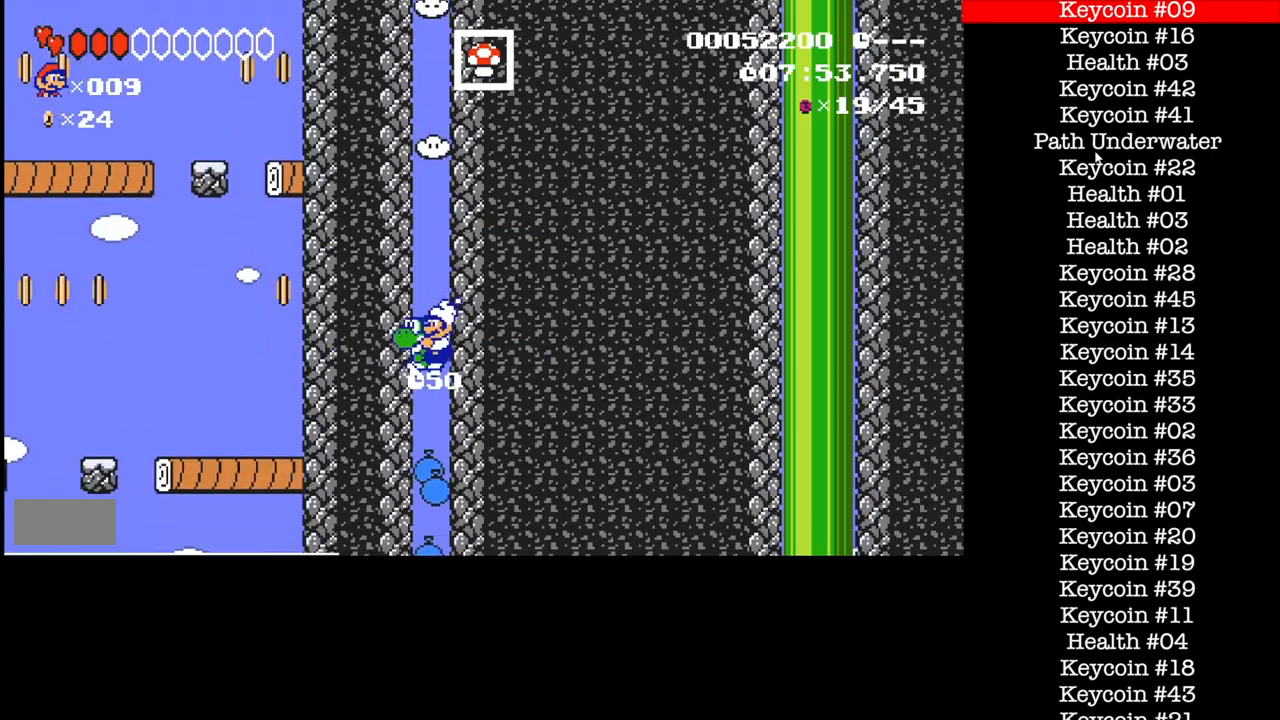
{"buttons": [], "events": [[33, "B", "down"], [167, "DPAD_LEFT", "up"], [400, "B", "up"]]}
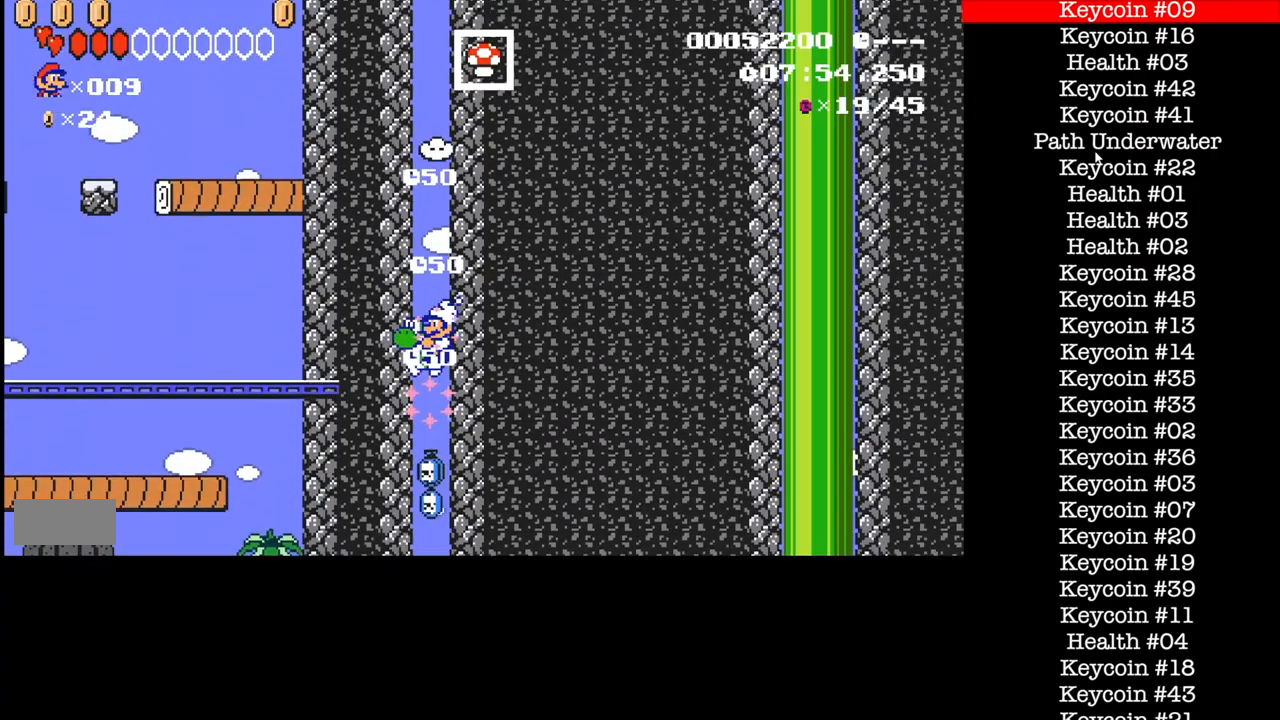
{"buttons": ["B", "DPAD_LEFT"], "events": [[34, "B", "down"], [100, "DPAD_LEFT", "down"]]}
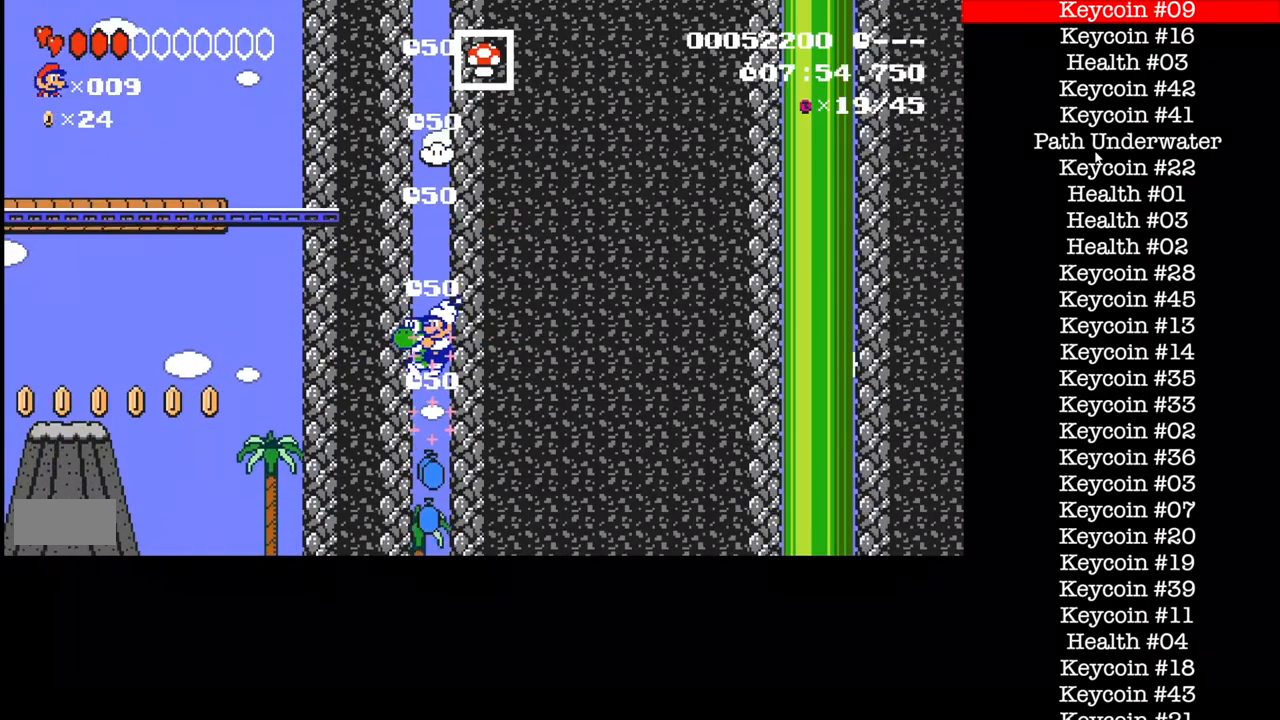
{"buttons": ["B", "DPAD_LEFT"], "events": []}
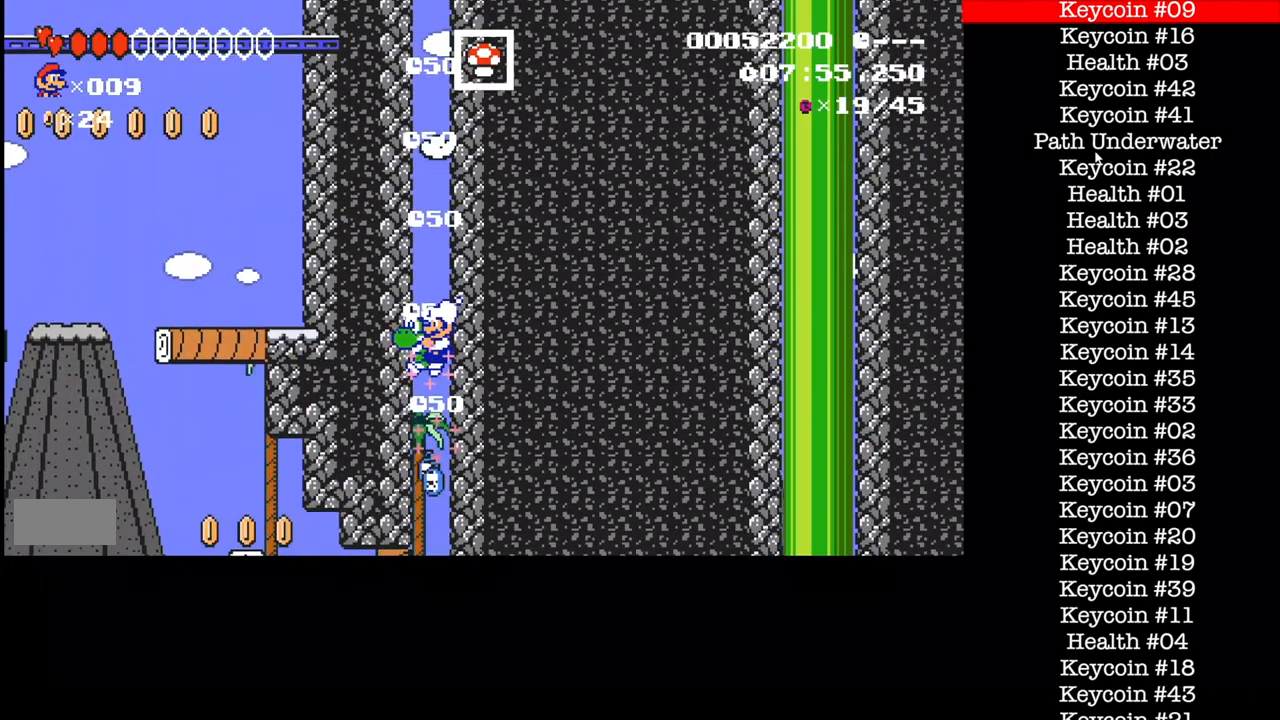
{"buttons": ["B", "DPAD_LEFT"], "events": []}
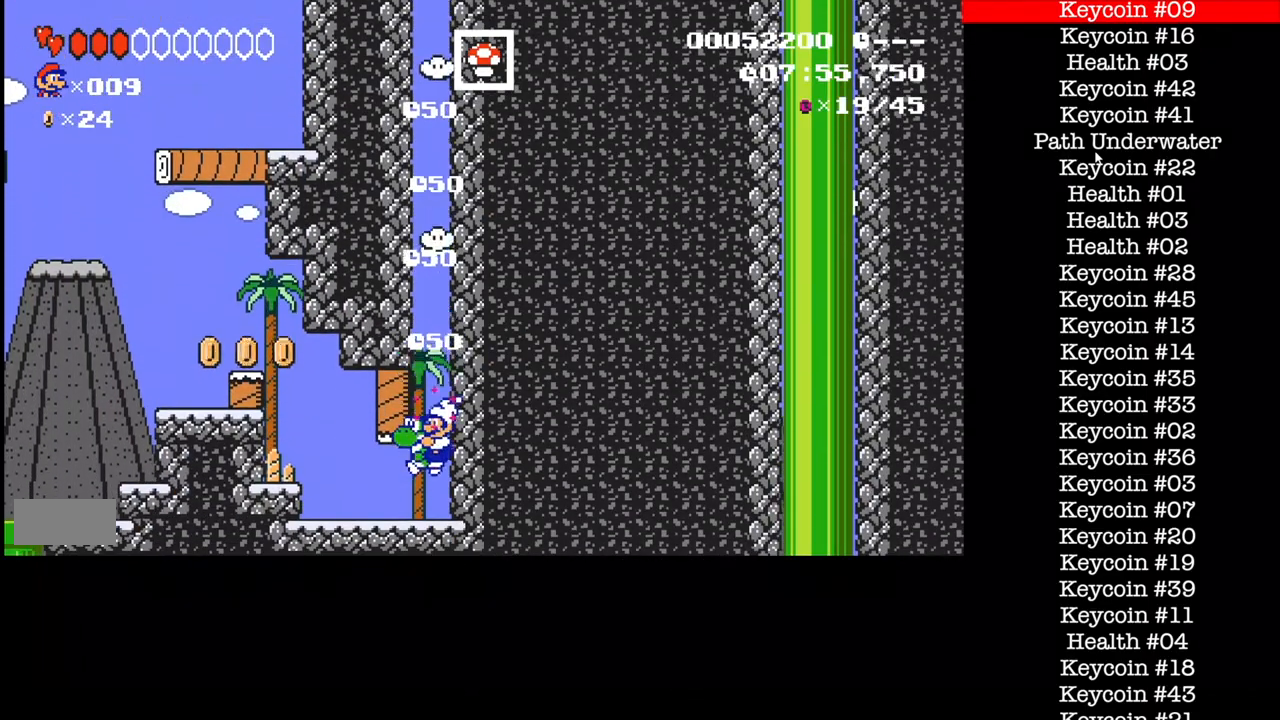
{"buttons": ["A", "B", "DPAD_LEFT"], "events": [[467, "A", "down"]]}
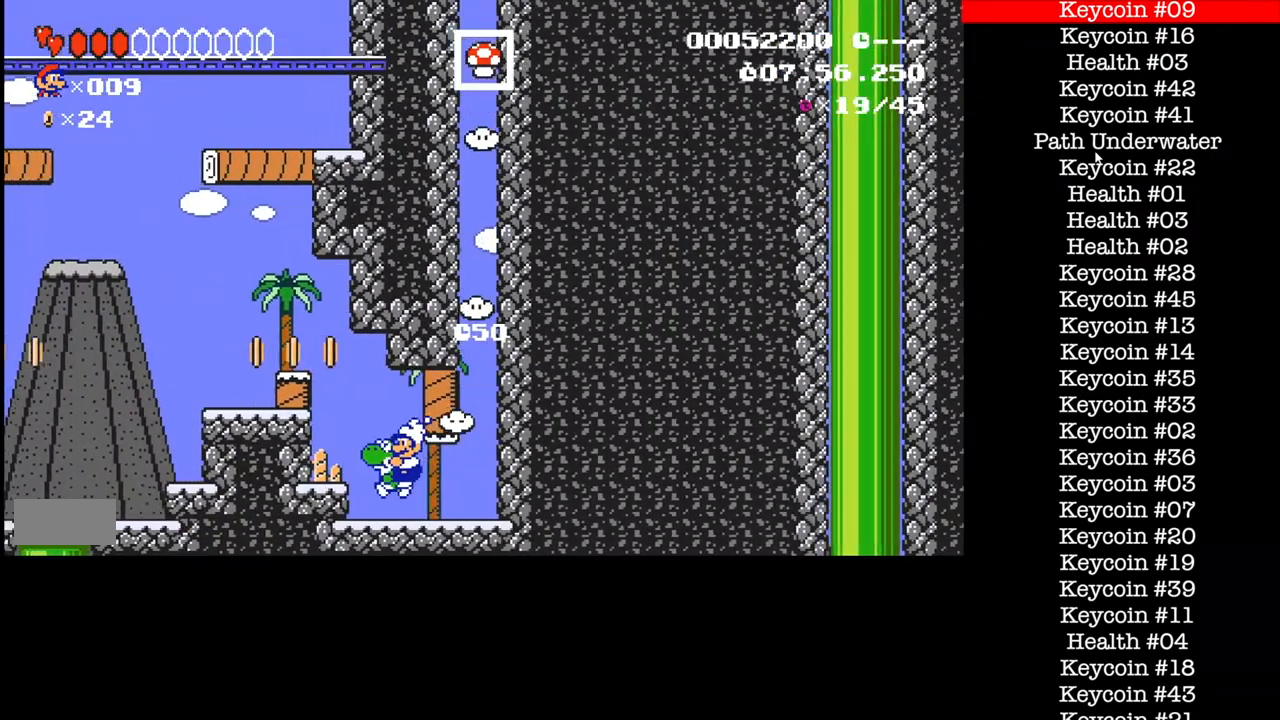
{"buttons": ["A", "B", "DPAD_LEFT"], "events": []}
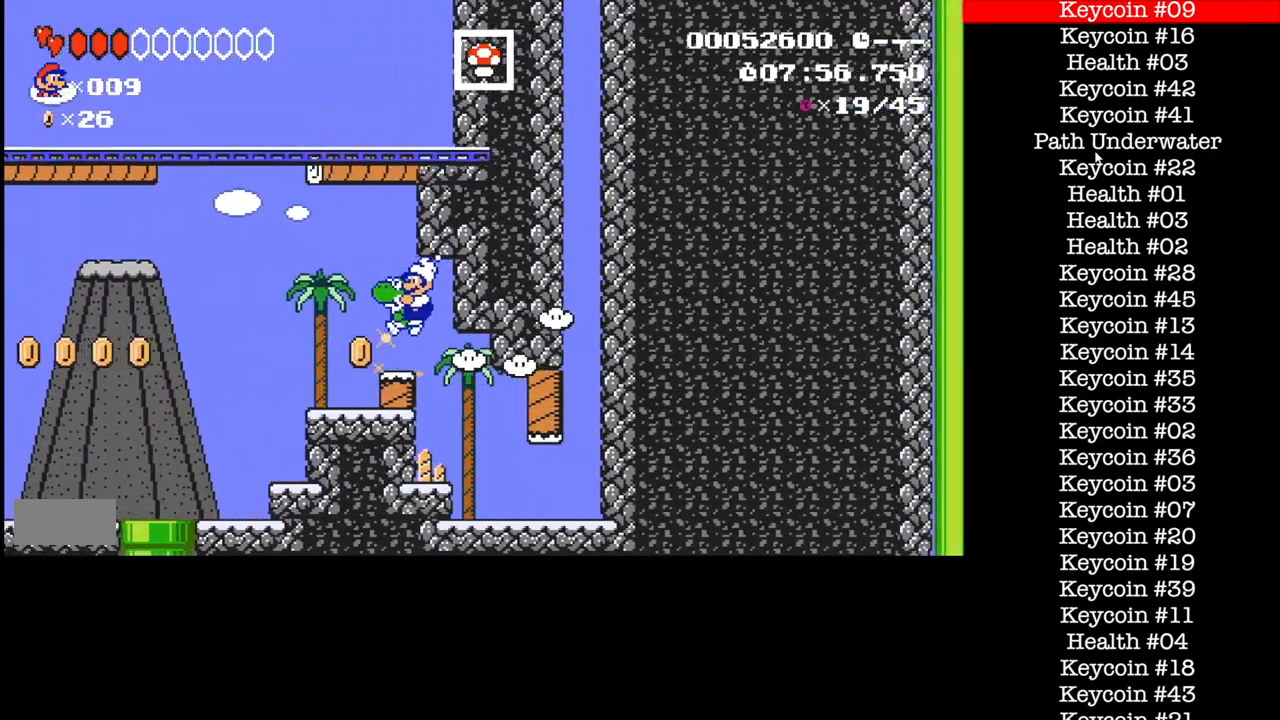
{"buttons": ["B", "DPAD_LEFT"], "events": [[33, "A", "up"]]}